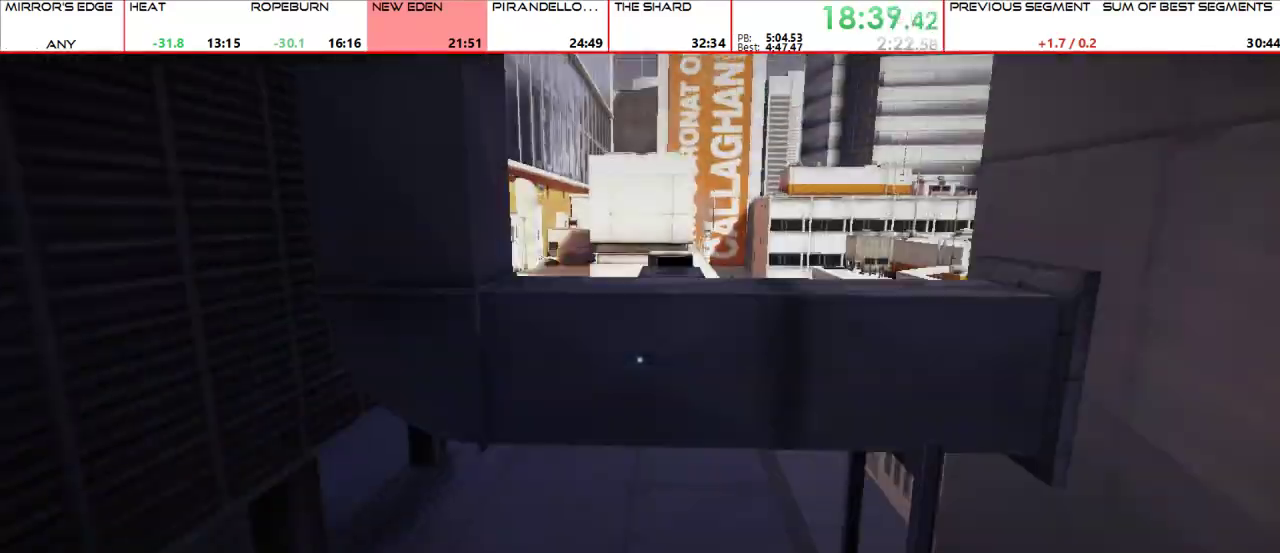
Gameplay with keyboard and mouse; each line is a JSON object with the keys and mouse buttons held at the frame after it. "events" lists presses ("down") and releases ("up") of "1", "2", "3", "4", "5", "a", "alt", "c", "ctrl", "d", "e", "f", "g", "q", "r", "s", "shift", "space", "t", "tab", "v", "w", "x", "z", "mouse_left", "mouse_middle", "mouse_right", "mouse_mb4", "mouse_mb5", "mouse_wheel_up" and "mouse_wheel_down" between this image and that frame as [ms after this image, input, new state], when the widget could be followed in between. "mouse_left", "mouse_middle", "mouse_right", "mouse_mb4", "mouse_mb5", "mouse_wheel_up", "mouse_wheel_down" = the "left", "middle", "right", "mb4", "mb5", "wheel_up", "wheel_down" buttons of the "mouse" list. No other keys are recorded. Mouse movement is not recorded.
{"keys": ["w"], "mouse": [], "events": [[67, "mouse_wheel_up", "up"]]}
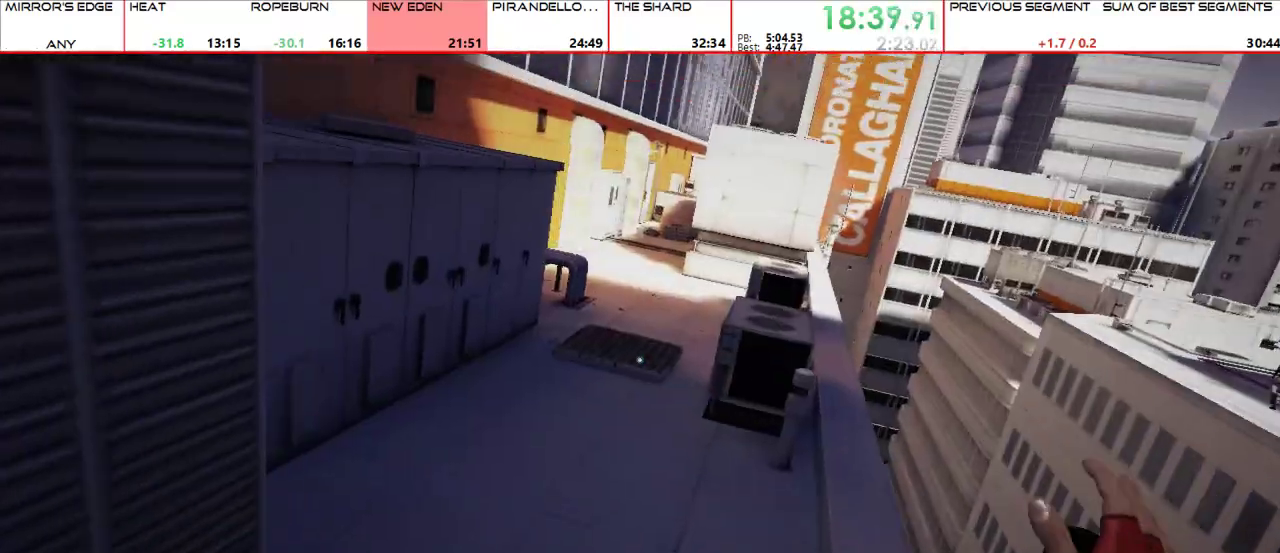
{"keys": ["w"], "mouse": ["wheel_up"], "events": [[467, "mouse_wheel_up", "down"]]}
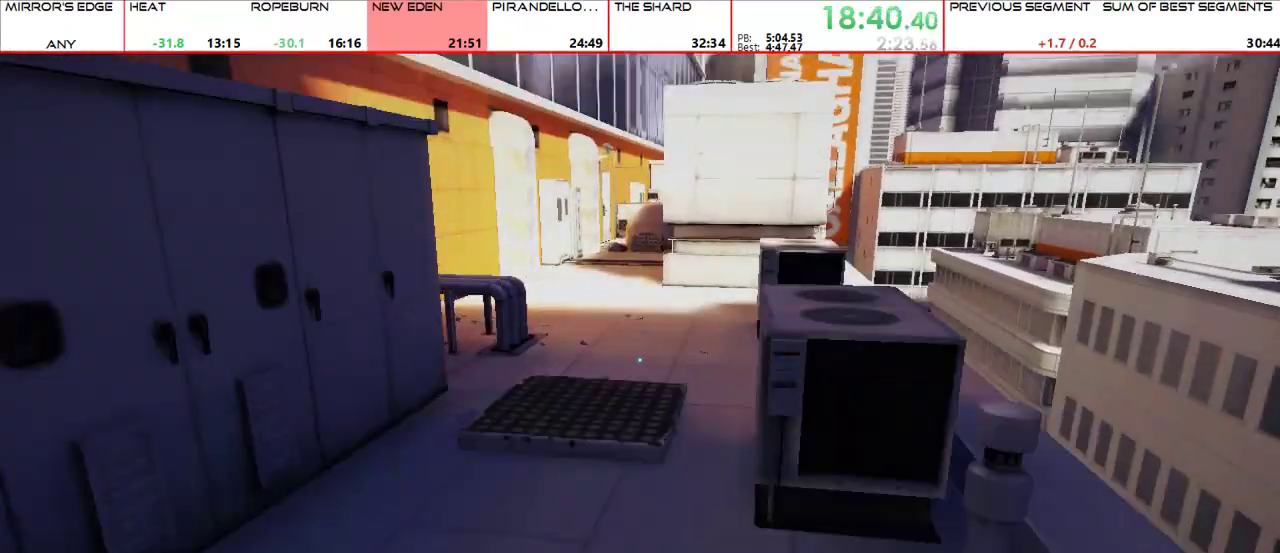
{"keys": ["w"], "mouse": [], "events": [[100, "mouse_wheel_up", "up"]]}
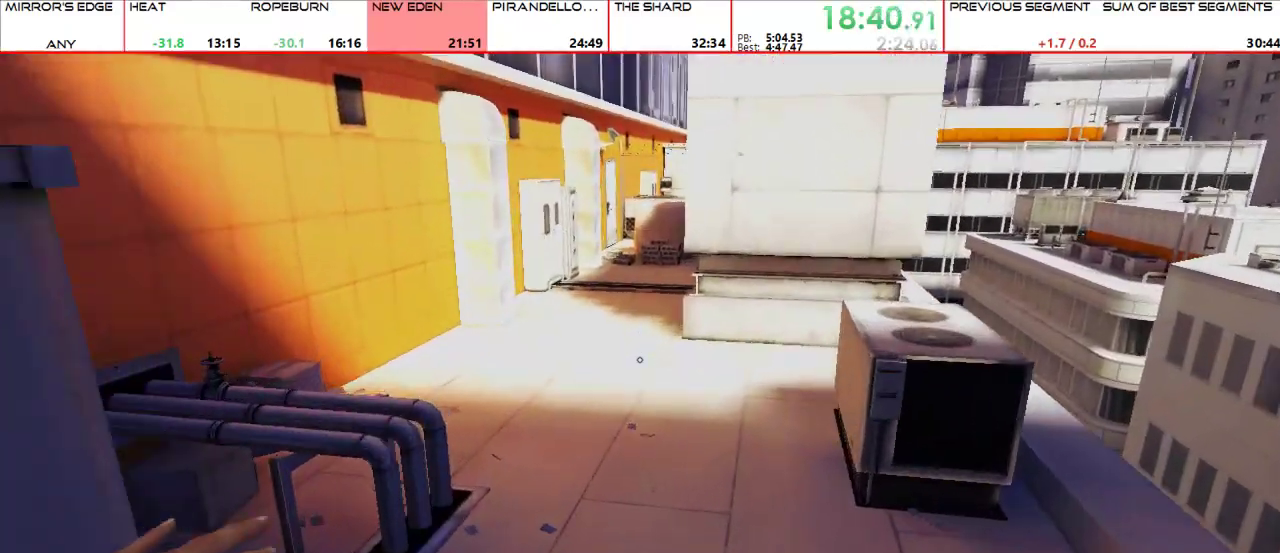
{"keys": ["w"], "mouse": [], "events": [[267, "mouse_wheel_up", "down"], [400, "mouse_wheel_up", "up"]]}
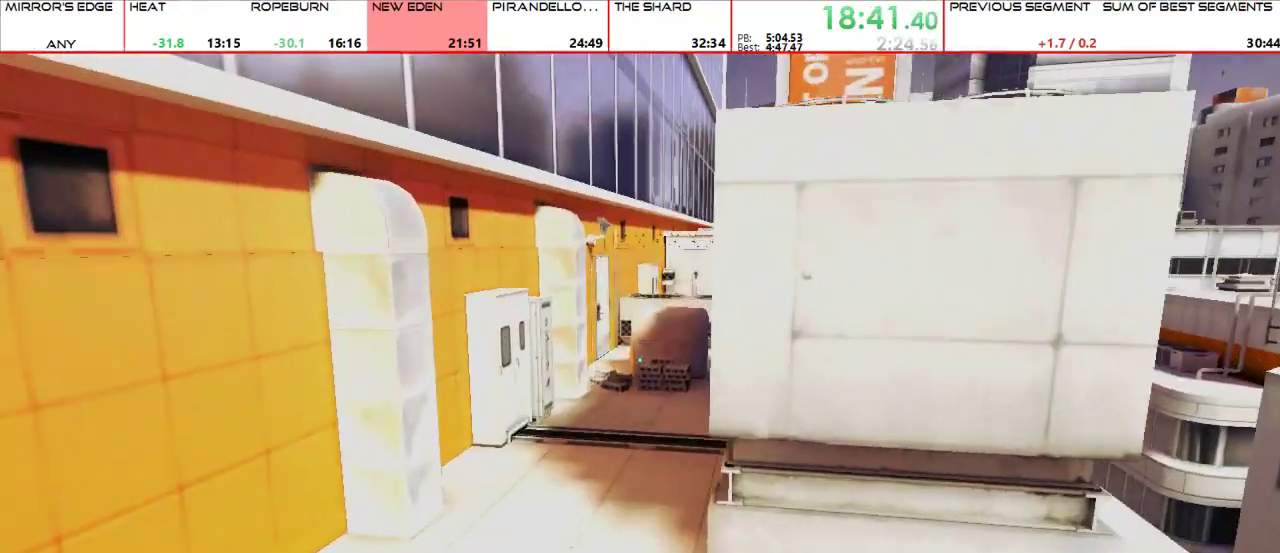
{"keys": ["w"], "mouse": [], "events": []}
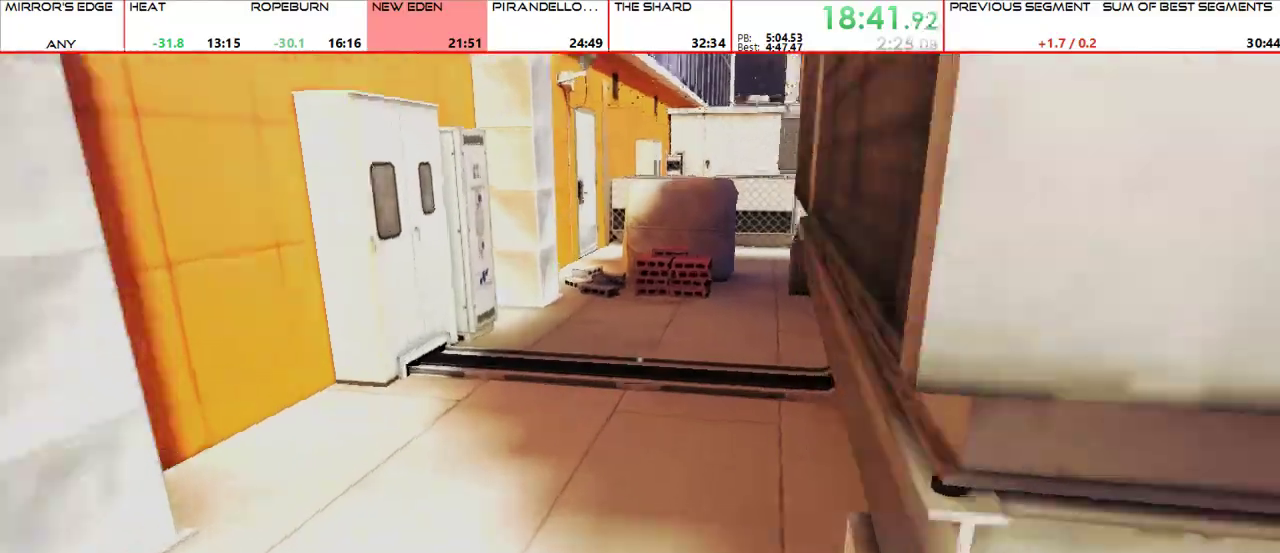
{"keys": ["w"], "mouse": [], "events": []}
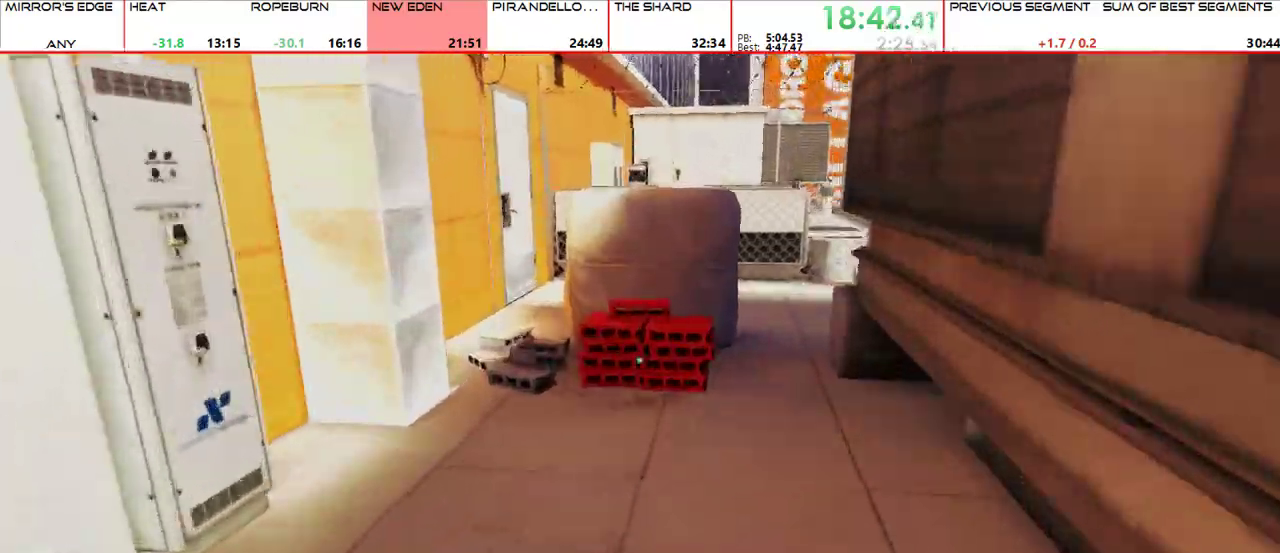
{"keys": ["space", "w"], "mouse": [], "events": [[500, "space", "down"]]}
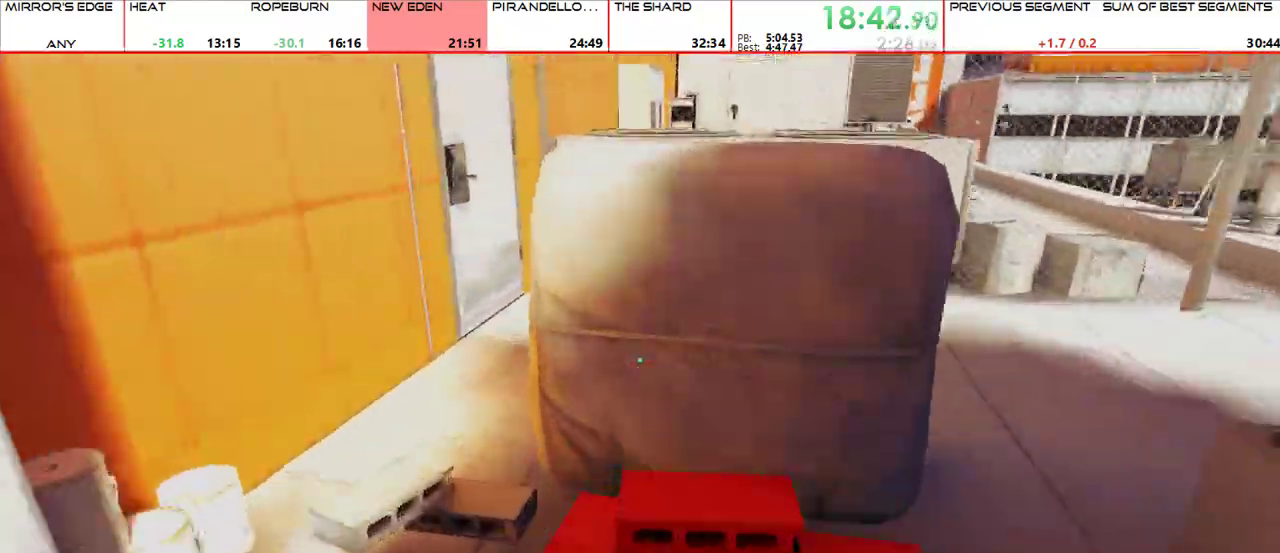
{"keys": ["w"], "mouse": [], "events": [[133, "space", "up"]]}
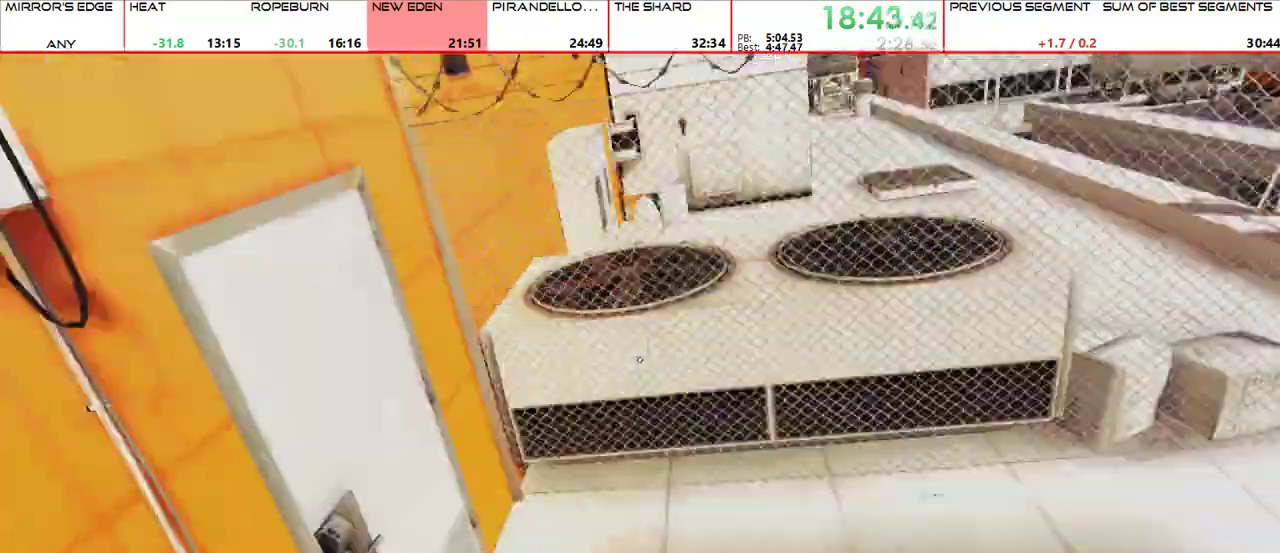
{"keys": ["w"], "mouse": [], "events": [[167, "shift", "down"], [300, "shift", "up"]]}
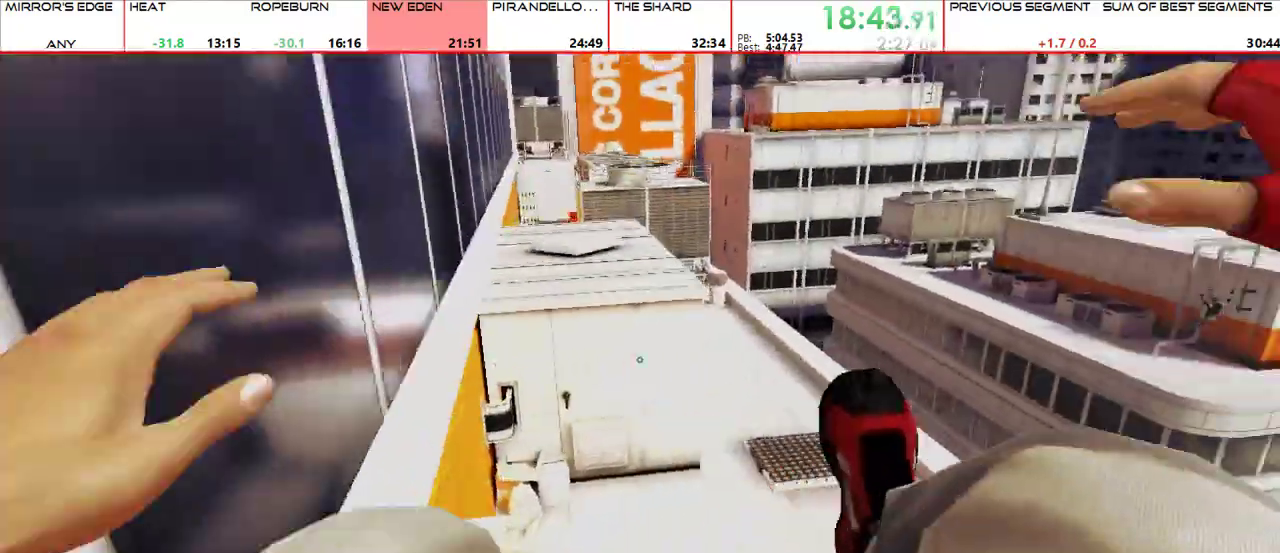
{"keys": ["w"], "mouse": [], "events": []}
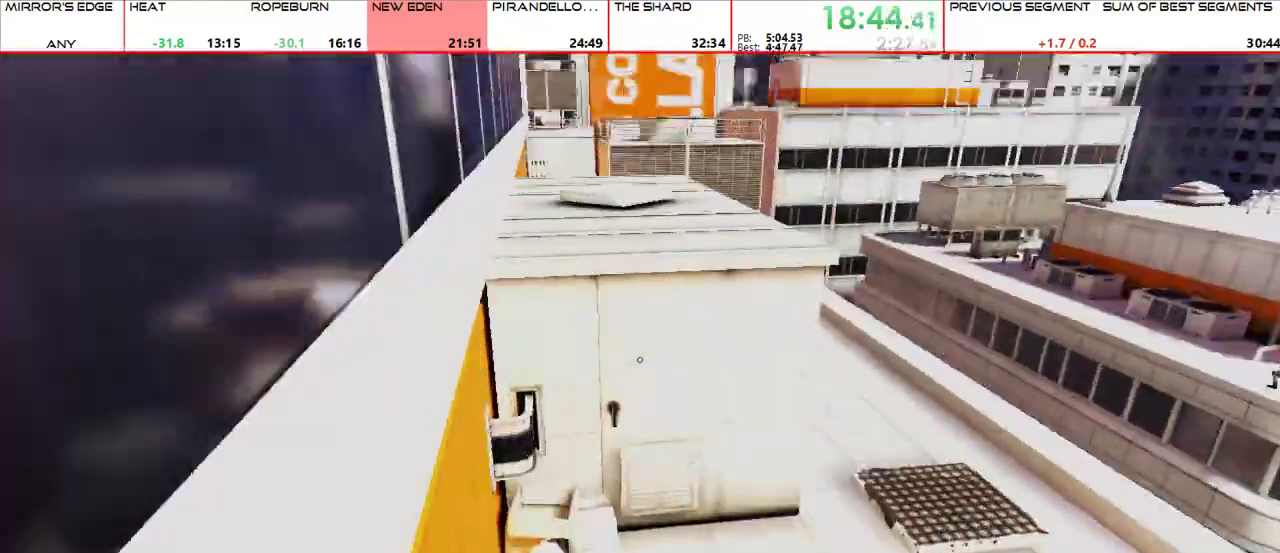
{"keys": ["w"], "mouse": [], "events": [[333, "mouse_wheel_up", "down"], [400, "mouse_wheel_up", "up"], [467, "shift", "down"], [500, "shift", "up"]]}
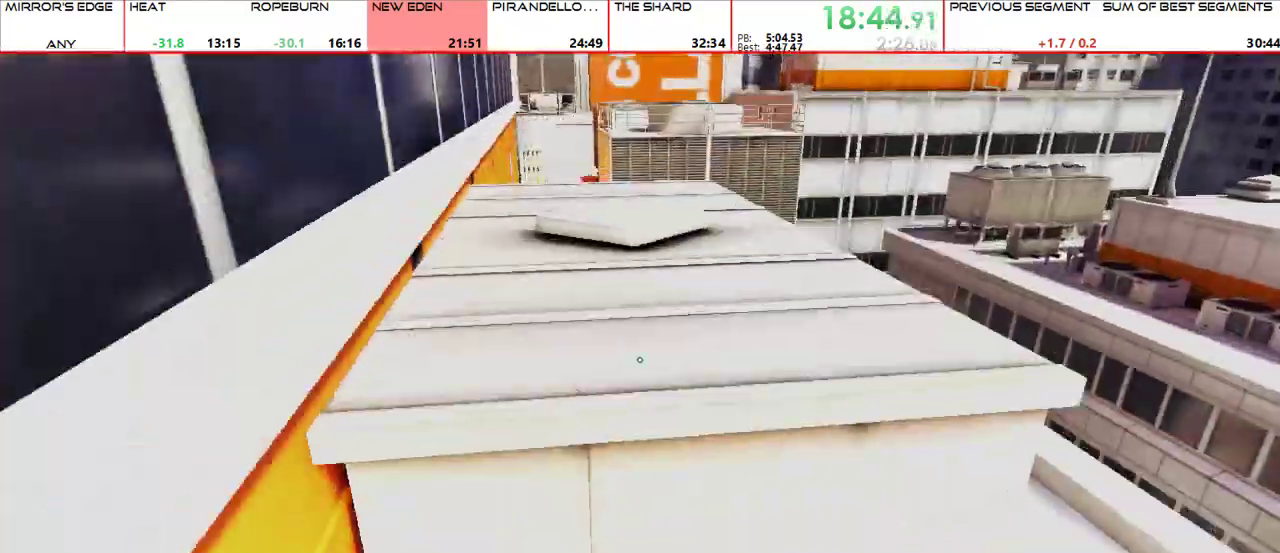
{"keys": ["w"], "mouse": [], "events": []}
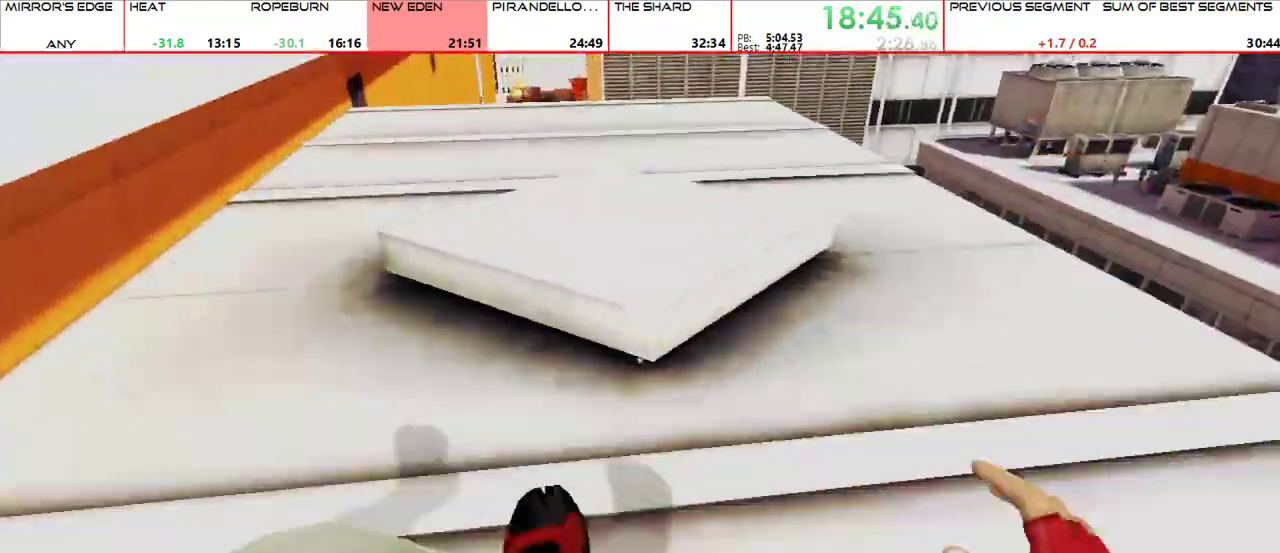
{"keys": ["w"], "mouse": [], "events": []}
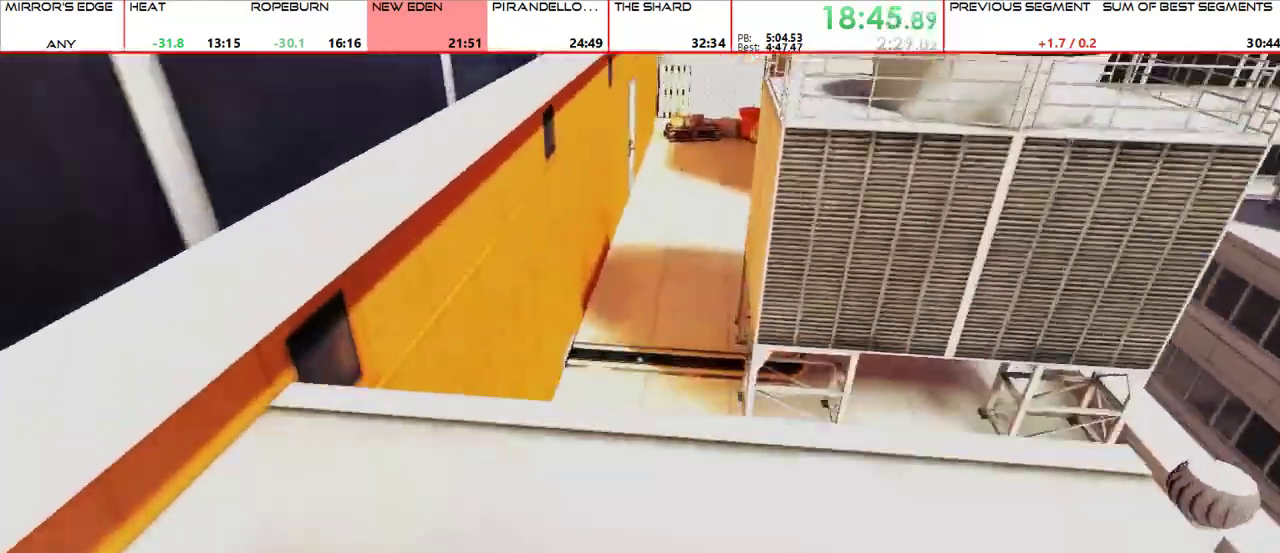
{"keys": ["w"], "mouse": [], "events": [[367, "mouse_left", "down"], [367, "space", "down"], [467, "mouse_left", "up"], [467, "space", "up"]]}
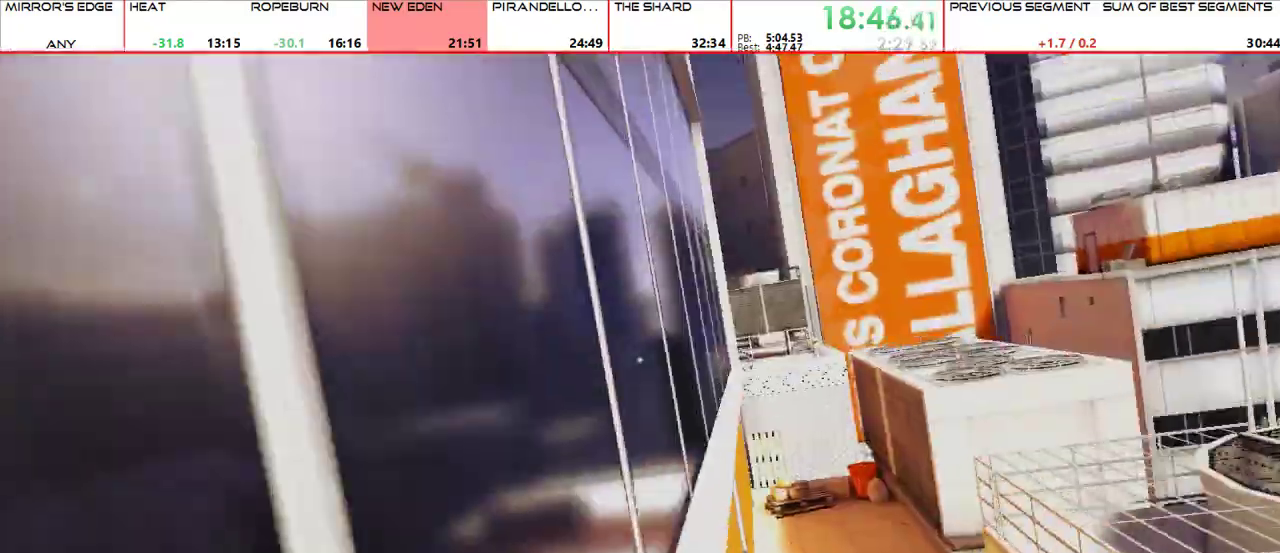
{"keys": ["w"], "mouse": [], "events": []}
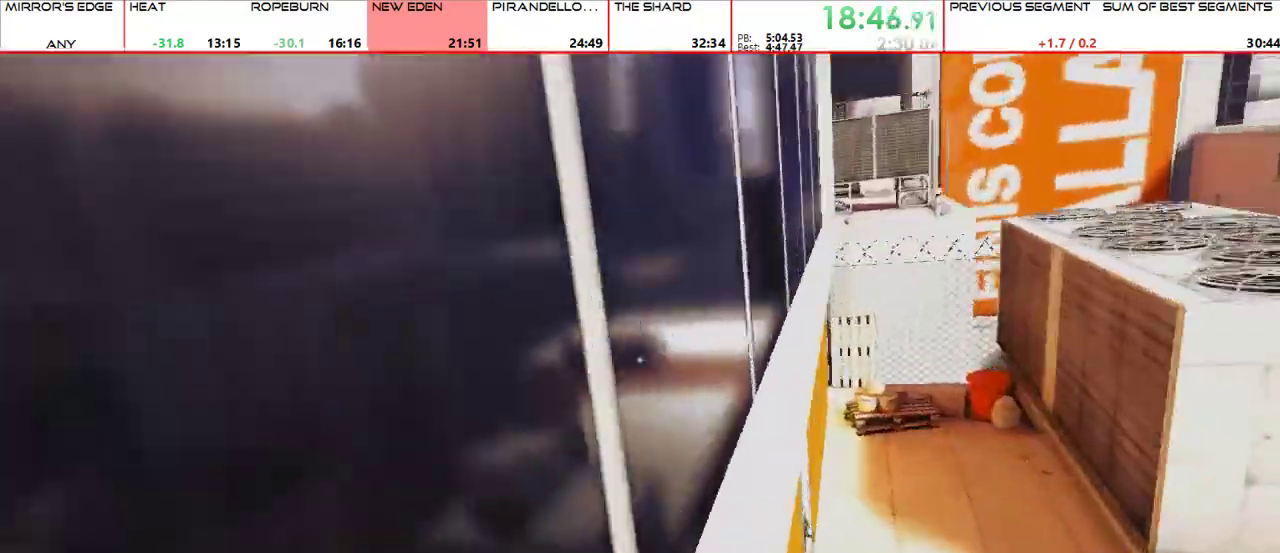
{"keys": ["w"], "mouse": [], "events": [[167, "mouse_wheel_up", "down"], [300, "mouse_wheel_up", "up"]]}